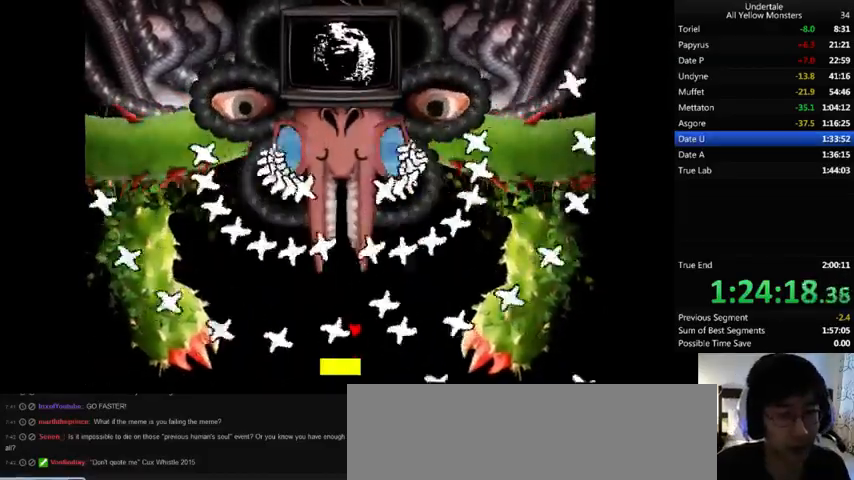
Gameplay with keyboard; each line is a JSON object with the keys held at the frame after it. "events" lists presses ("down") and releases ("up") of ".", "/", "0", "1", "2", "3", "4", "5", "6", "7", "8", "9", "a", "alt_l", "alt_r", "b", "backslash", "backspace", "c", "caps_lock", "comma", "ctrl_l", "ctrl_r", "d", "down", "e", "equals", "f", "g", "h", "i", "j", "k", "l", "lbracket", "left", "m", "minus", "n", "o", "p", "q", "quote", "r", "rbracket", "return", "right", "s", "semicolon", "shift_l", "shift_r", "space", "super", "t", "tab", "tilde", "u", "up", "v", "w", "x", "y" and "z" between this image and that frame as [ms after this image, input, new state], when the widget could be followed in between. No other keys are recorded. Mouse input is not recorded.
{"keys": ["down", "left", "z"], "events": [[33, "right", "down"], [100, "down", "up"], [133, "right", "up"], [200, "left", "down"], [200, "up", "down"], [333, "up", "up"], [333, "z", "down"], [433, "down", "down"], [433, "z", "up"], [500, "z", "down"]]}
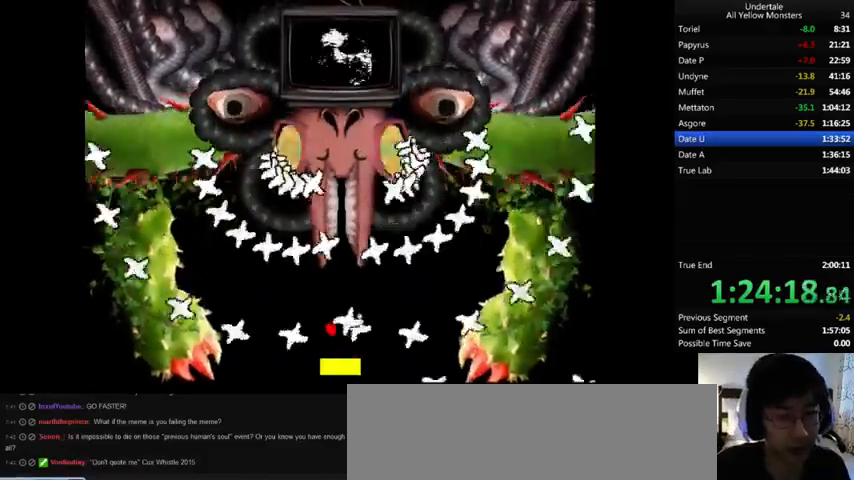
{"keys": [], "events": [[100, "down", "up"], [100, "z", "up"], [133, "left", "up"], [200, "right", "down"], [200, "up", "down"], [200, "z", "down"], [267, "up", "up"], [300, "z", "up"], [333, "right", "up"], [400, "down", "down"], [400, "z", "down"], [467, "down", "up"], [467, "z", "up"]]}
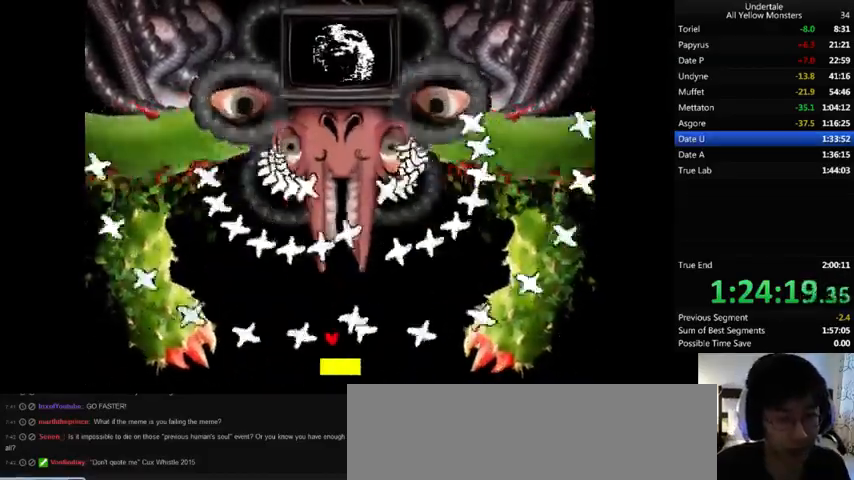
{"keys": [], "events": [[67, "right", "down"], [67, "z", "down"], [100, "up", "down"], [133, "right", "up"], [133, "z", "up"], [267, "up", "up"], [267, "z", "down"], [300, "z", "up"], [333, "down", "down"], [433, "down", "up"], [433, "z", "down"], [500, "z", "up"]]}
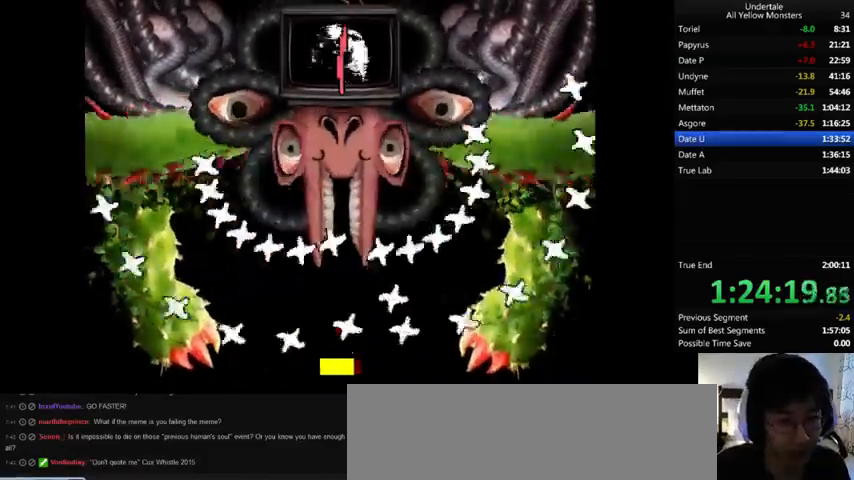
{"keys": [], "events": [[33, "right", "down"], [100, "z", "down"], [167, "right", "up"], [167, "z", "up"], [200, "down", "down"], [233, "down", "up"], [233, "left", "down"], [300, "z", "down"], [433, "z", "up"], [467, "left", "up"]]}
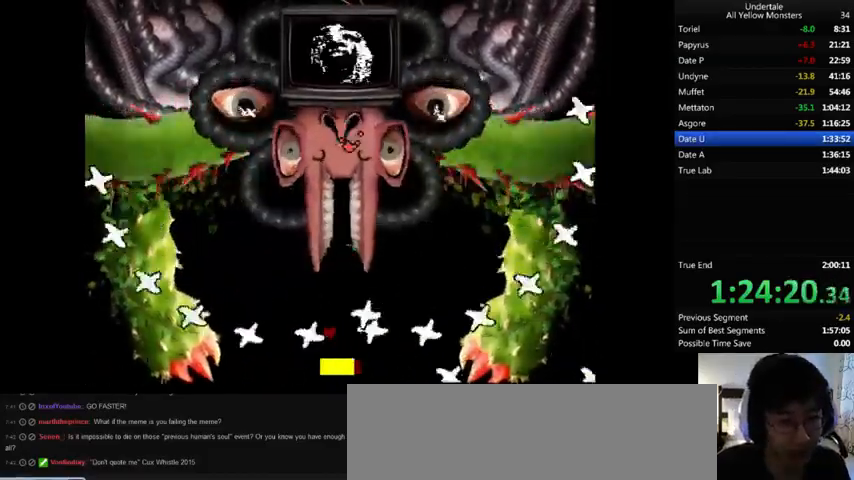
{"keys": ["right", "z"], "events": [[33, "right", "down"], [33, "z", "down"], [100, "up", "down"], [133, "z", "up"], [167, "left", "down"], [167, "right", "up"], [233, "up", "up"], [300, "z", "down"], [333, "left", "up"], [367, "down", "down"], [367, "x", "down"], [400, "z", "up"], [467, "right", "down"], [467, "x", "up"], [467, "z", "down"], [500, "down", "up"]]}
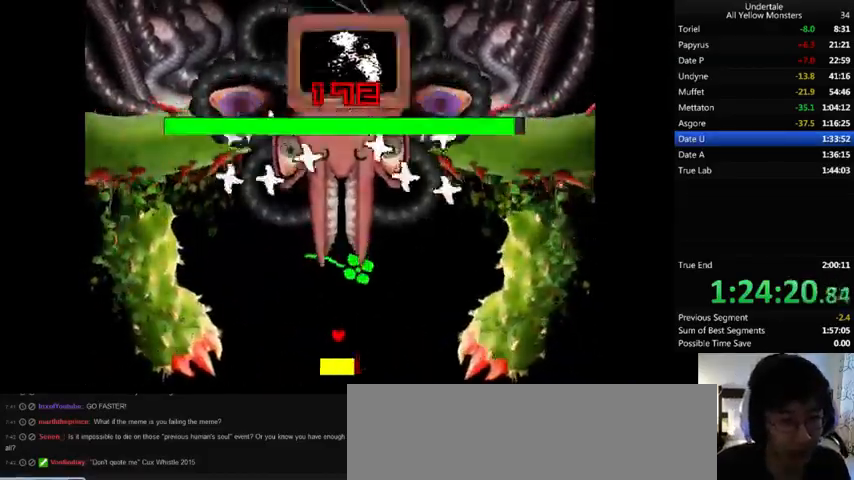
{"keys": ["z"], "events": [[100, "right", "up"], [100, "x", "down"], [100, "z", "up"], [133, "up", "down"], [167, "x", "up"], [167, "z", "down"], [267, "x", "down"], [300, "z", "up"], [367, "x", "up"], [433, "z", "down"], [467, "up", "up"]]}
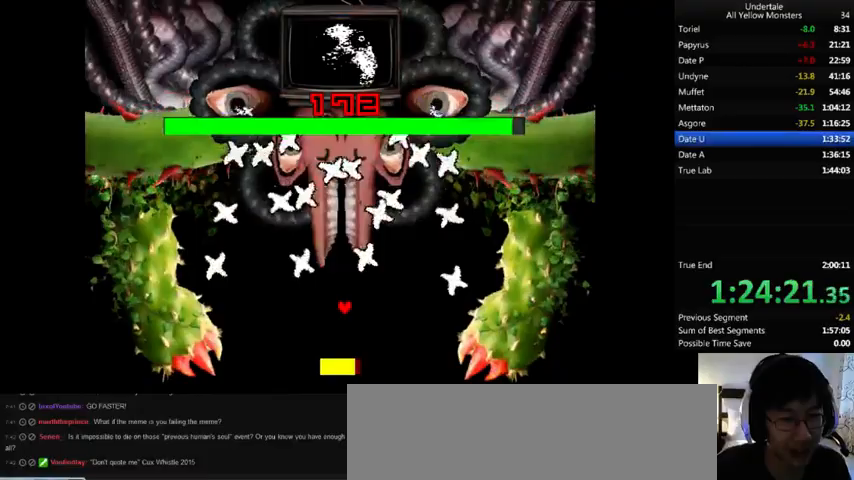
{"keys": ["up", "x"], "events": [[33, "x", "down"], [33, "z", "up"], [67, "down", "down"], [100, "x", "up"], [100, "z", "down"], [133, "right", "down"], [200, "x", "down"], [267, "z", "up"], [333, "down", "up"], [333, "x", "up"], [333, "z", "down"], [400, "x", "down"], [433, "right", "up"], [433, "up", "down"], [433, "z", "up"]]}
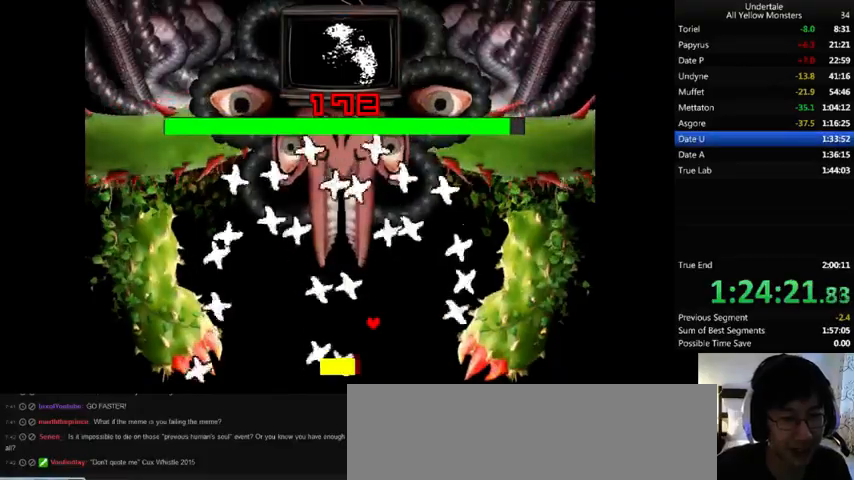
{"keys": ["x"], "events": [[33, "up", "up"], [33, "x", "up"], [33, "z", "down"], [100, "x", "down"], [133, "down", "down"], [133, "z", "up"], [200, "down", "up"], [200, "x", "up"], [200, "z", "down"], [300, "x", "down"], [300, "z", "up"], [367, "right", "down"], [433, "x", "up"], [433, "z", "down"], [467, "right", "up"], [500, "x", "down"], [500, "z", "up"]]}
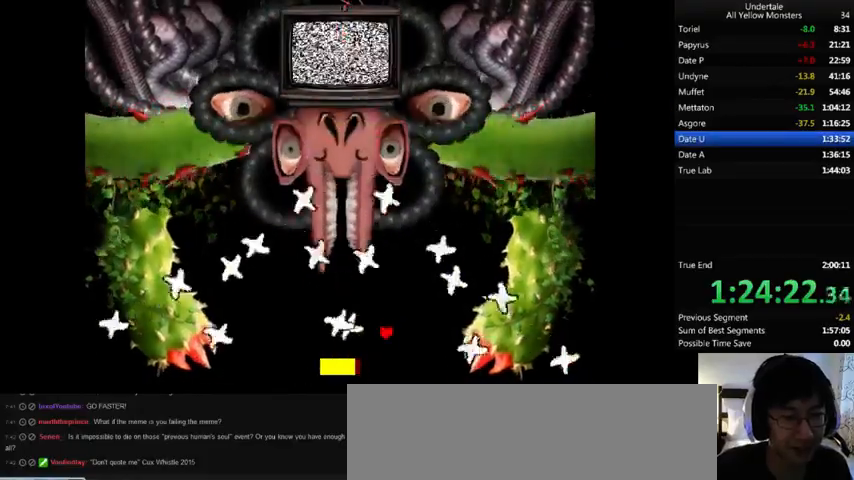
{"keys": ["down", "left", "x"], "events": [[67, "up", "down"], [67, "x", "up"], [100, "z", "down"], [133, "up", "up"], [167, "z", "up"], [233, "up", "down"], [267, "z", "down"], [333, "left", "down"], [367, "up", "up"], [367, "z", "up"], [467, "down", "down"], [467, "x", "down"]]}
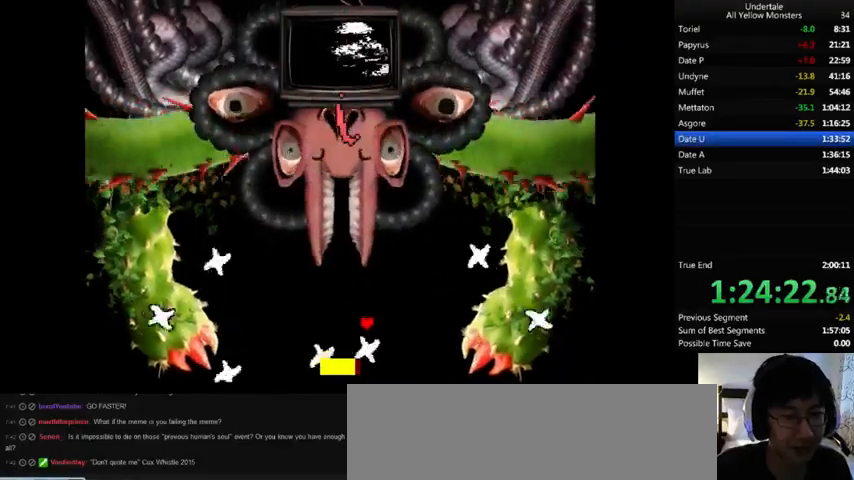
{"keys": ["down", "left", "z"], "events": [[33, "x", "up"], [33, "z", "down"], [133, "down", "up"], [133, "x", "down"], [133, "z", "up"], [200, "x", "up"], [233, "z", "down"], [267, "up", "down"], [300, "x", "down"], [300, "z", "up"], [333, "up", "up"], [367, "x", "up"], [433, "down", "down"], [433, "z", "down"]]}
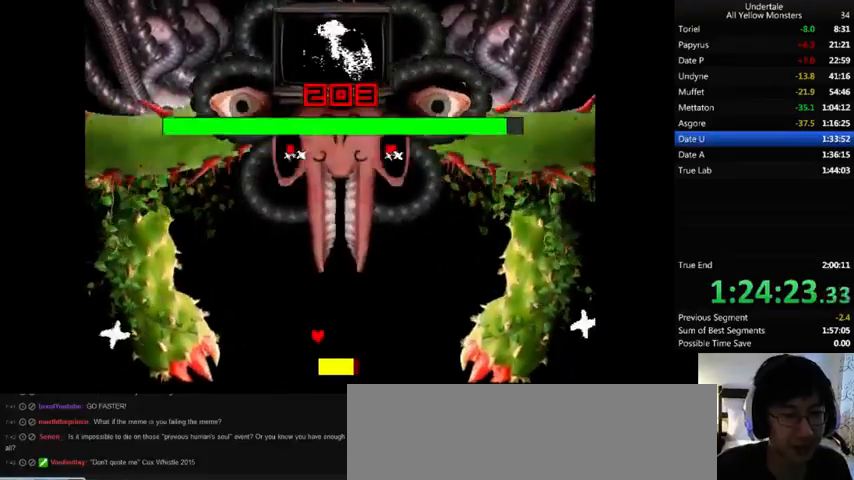
{"keys": ["right", "z"], "events": [[33, "down", "up"], [33, "right", "down"], [33, "x", "down"], [33, "z", "up"], [67, "up", "down"], [67, "x", "up"], [100, "left", "up"], [100, "z", "down"], [133, "up", "up"], [267, "down", "down"], [267, "x", "down"], [267, "z", "up"], [300, "x", "up"], [300, "z", "down"], [333, "right", "up"], [367, "down", "up"], [367, "left", "down"], [400, "x", "down"], [400, "z", "up"], [433, "right", "down"], [433, "up", "down"], [467, "x", "up"], [500, "left", "up"], [500, "up", "up"], [500, "z", "down"]]}
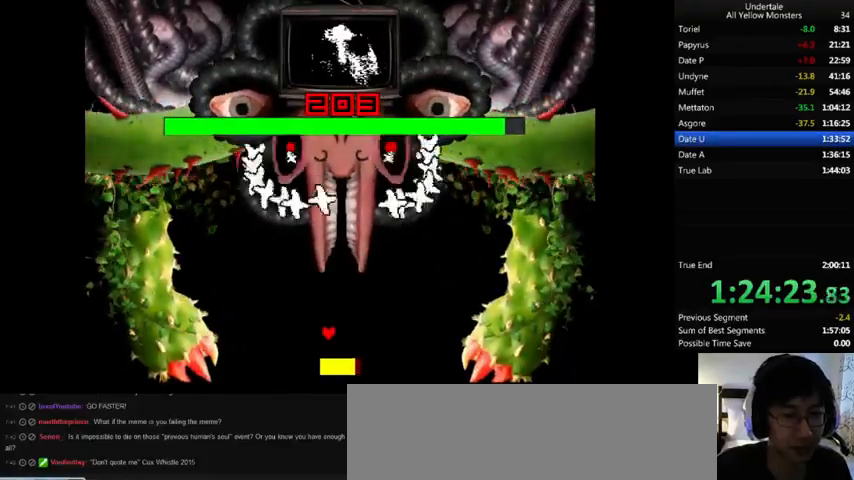
{"keys": ["left", "x"], "events": [[67, "down", "down"], [100, "right", "up"], [100, "x", "down"], [100, "z", "up"], [167, "left", "down"], [200, "down", "up"], [200, "x", "up"], [200, "z", "down"], [267, "right", "down"], [267, "up", "down"], [300, "left", "up"], [333, "up", "up"], [333, "x", "down"], [333, "z", "up"], [367, "x", "up"], [433, "down", "down"], [433, "z", "down"], [467, "left", "down"], [467, "right", "up"], [467, "x", "down"], [467, "z", "up"], [500, "down", "up"]]}
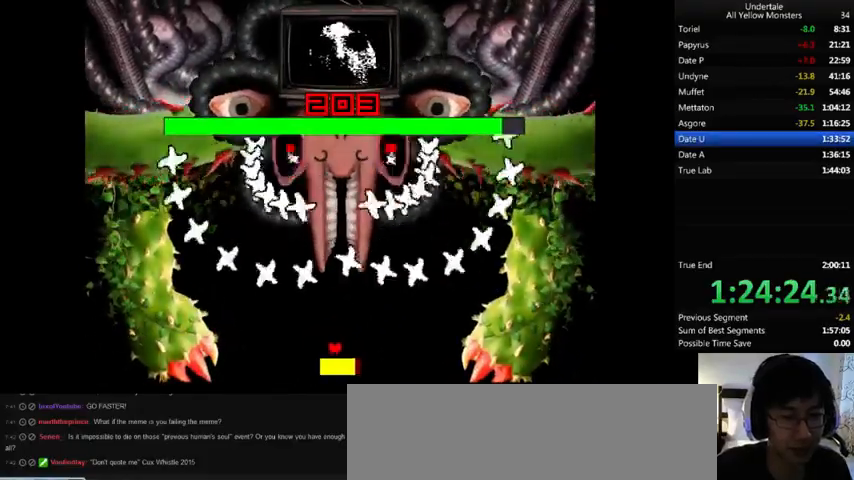
{"keys": ["right"], "events": [[33, "x", "up"], [67, "left", "up"], [67, "right", "down"], [67, "up", "down"], [67, "z", "down"], [133, "up", "up"], [167, "x", "down"], [167, "z", "up"], [267, "down", "down"], [267, "right", "up"], [267, "x", "up"], [267, "z", "down"], [300, "left", "down"], [333, "down", "up"], [333, "x", "down"], [333, "z", "up"], [367, "x", "up"], [400, "up", "down"], [433, "left", "up"], [433, "z", "down"], [467, "right", "down"], [467, "up", "up"], [500, "z", "up"]]}
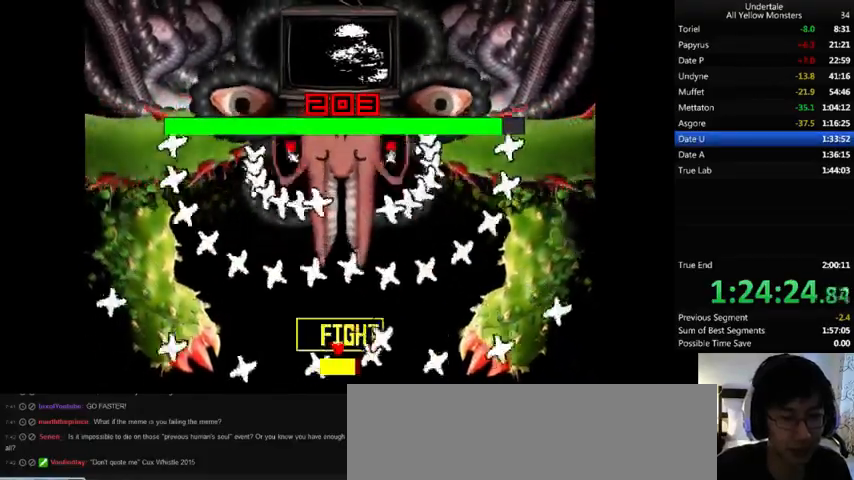
{"keys": ["left", "x"], "events": [[100, "down", "down"], [100, "left", "down"], [100, "right", "up"], [100, "z", "down"], [133, "down", "up"], [133, "x", "down"], [133, "z", "up"], [233, "left", "up"], [233, "right", "down"], [233, "up", "down"], [233, "x", "up"], [233, "z", "down"], [267, "up", "up"], [267, "x", "down"], [267, "z", "up"], [367, "x", "up"], [400, "down", "down"], [400, "z", "down"], [433, "right", "up"], [467, "down", "up"], [467, "left", "down"], [500, "x", "down"], [500, "z", "up"]]}
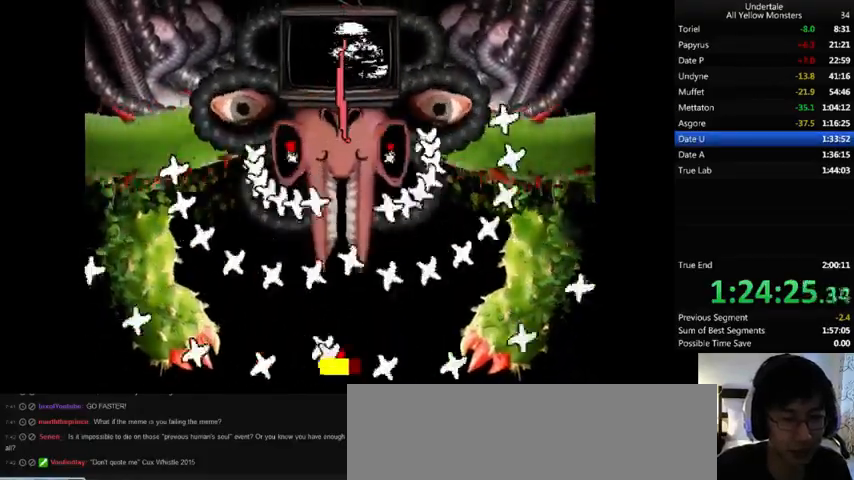
{"keys": ["right", "up", "z"], "events": [[67, "up", "down"], [100, "left", "up"], [100, "up", "up"], [100, "x", "up"], [100, "z", "down"], [167, "x", "down"], [200, "z", "up"], [267, "down", "down"], [267, "right", "down"], [267, "x", "up"], [267, "z", "down"], [333, "down", "up"], [333, "right", "up"], [367, "x", "down"], [367, "z", "up"], [433, "up", "down"], [467, "right", "down"], [500, "x", "up"], [500, "z", "down"]]}
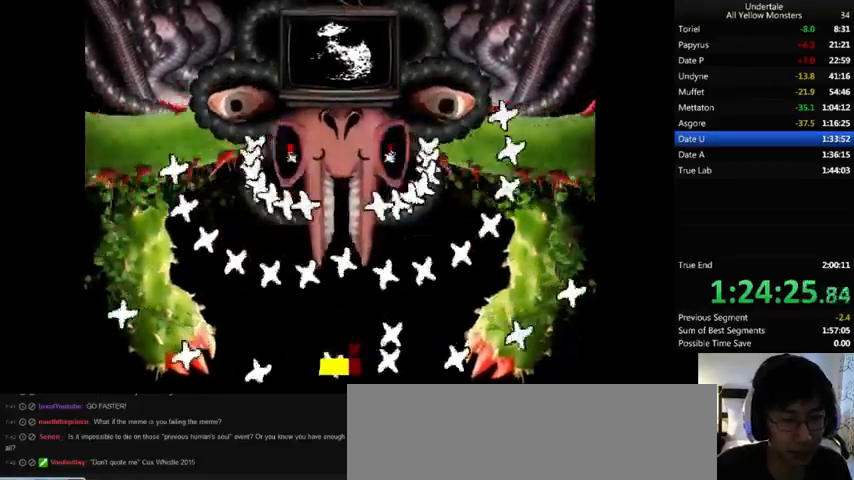
{"keys": ["left", "x", "z"], "events": [[33, "up", "up"], [133, "left", "down"], [133, "right", "up"], [133, "x", "down"], [133, "z", "up"], [200, "down", "down"], [200, "x", "up"], [200, "z", "down"], [233, "left", "up"], [267, "down", "up"], [300, "x", "down"], [300, "z", "up"], [333, "right", "down"], [367, "up", "down"], [367, "x", "up"], [367, "z", "down"], [433, "left", "down"], [433, "right", "up"], [500, "up", "up"], [500, "x", "down"]]}
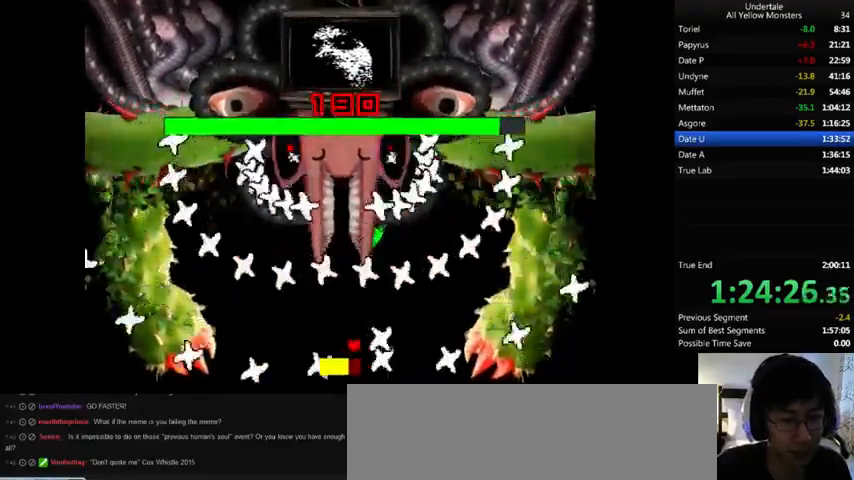
{"keys": [], "events": [[33, "z", "up"], [100, "down", "down"], [100, "x", "up"], [100, "z", "down"], [200, "down", "up"], [200, "z", "up"], [233, "x", "down"], [300, "up", "down"], [300, "x", "up"], [300, "z", "down"], [400, "left", "up"], [400, "right", "down"], [400, "up", "up"], [400, "x", "down"], [400, "z", "up"], [467, "right", "up"], [467, "x", "up"]]}
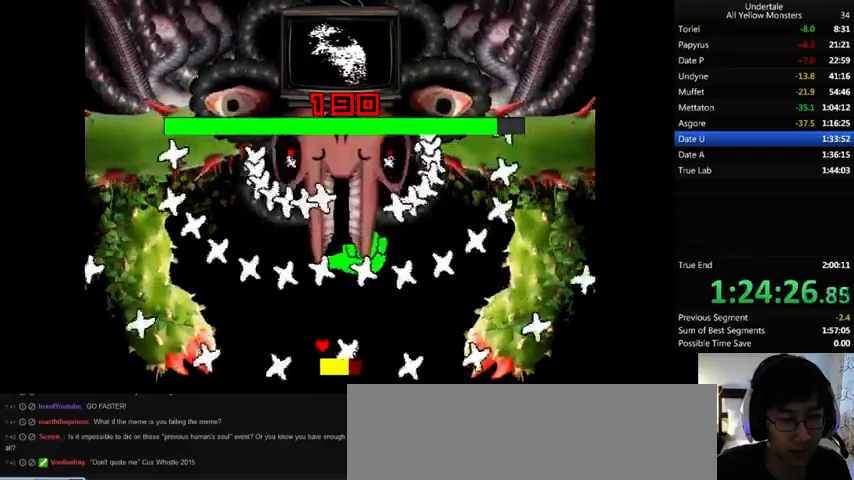
{"keys": ["left", "x"], "events": [[33, "left", "down"], [33, "z", "down"], [100, "x", "down"], [100, "z", "up"], [133, "left", "up"], [133, "right", "down"], [167, "x", "up"], [200, "z", "down"], [267, "down", "down"], [267, "x", "down"], [300, "z", "up"], [367, "down", "up"], [367, "left", "down"], [367, "right", "up"], [367, "x", "up"], [367, "z", "down"], [467, "x", "down"], [467, "z", "up"]]}
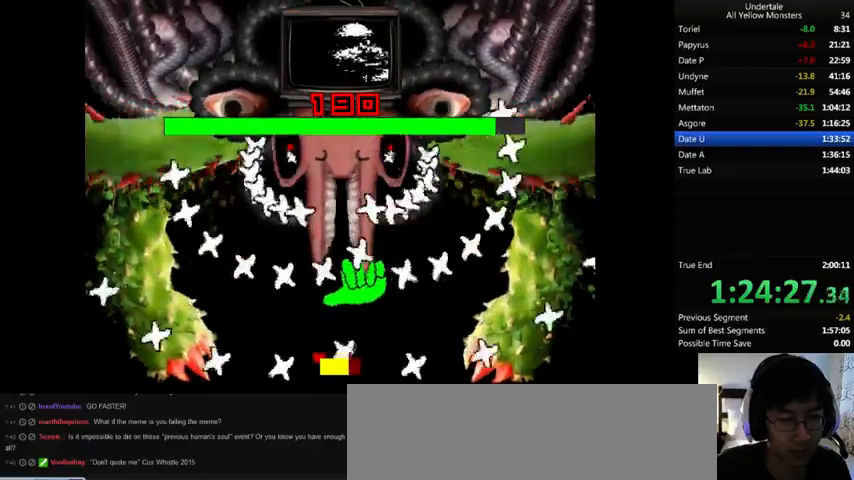
{"keys": ["left", "up", "z"], "events": [[67, "up", "down"], [67, "x", "up"], [67, "z", "down"], [133, "left", "up"], [133, "right", "down"], [167, "up", "up"], [167, "x", "down"], [167, "z", "up"], [267, "down", "down"], [267, "right", "up"], [267, "x", "up"], [267, "z", "down"], [333, "down", "up"], [333, "left", "down"], [333, "x", "down"], [333, "z", "up"], [433, "x", "up"], [433, "z", "down"], [467, "up", "down"]]}
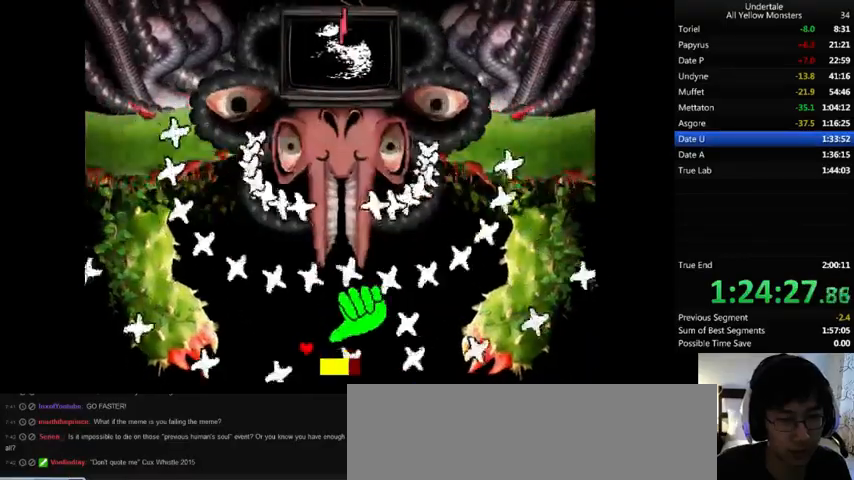
{"keys": ["right", "z"], "events": [[33, "left", "up"], [33, "right", "down"], [33, "up", "up"], [33, "x", "down"], [33, "z", "up"], [100, "x", "up"], [100, "z", "down"], [167, "down", "down"], [200, "x", "down"], [200, "z", "up"], [267, "down", "up"], [300, "x", "up"], [300, "z", "down"], [433, "up", "down"], [433, "x", "down"], [433, "z", "up"], [467, "up", "up"], [500, "x", "up"], [500, "z", "down"]]}
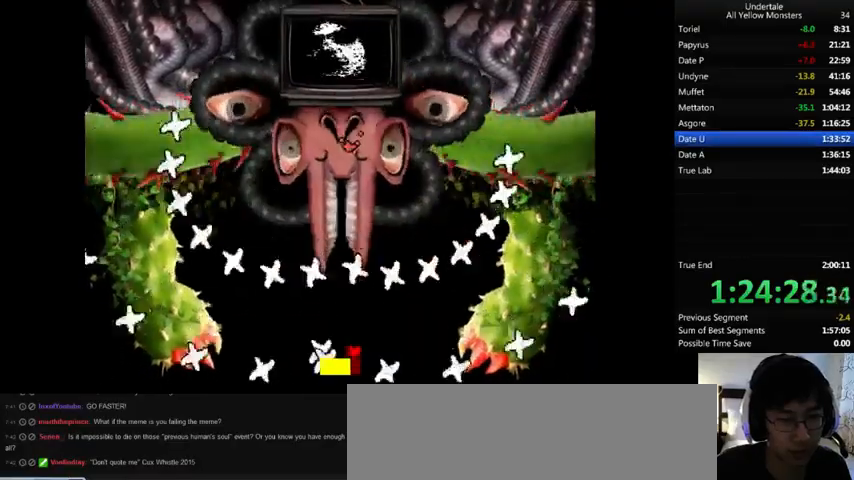
{"keys": ["right"], "events": [[67, "down", "down"], [67, "right", "up"], [100, "x", "down"], [100, "z", "up"], [133, "down", "up"], [133, "right", "down"], [167, "x", "up"], [167, "z", "down"], [233, "right", "up"], [233, "up", "down"], [300, "left", "down"], [300, "x", "down"], [300, "z", "up"], [333, "x", "up"], [367, "left", "up"], [367, "z", "down"], [400, "right", "down"], [467, "up", "up"], [500, "z", "up"]]}
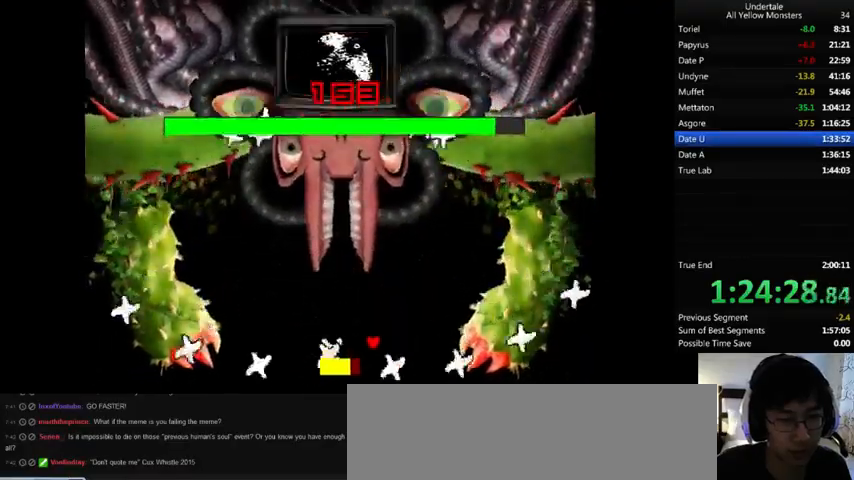
{"keys": ["left"], "events": [[100, "down", "down"], [100, "z", "down"], [133, "left", "down"], [133, "right", "up"], [133, "z", "up"], [167, "down", "up"], [233, "up", "down"], [267, "right", "down"], [300, "left", "up"], [333, "up", "up"], [433, "down", "down"], [433, "left", "down"], [433, "right", "up"], [467, "down", "up"]]}
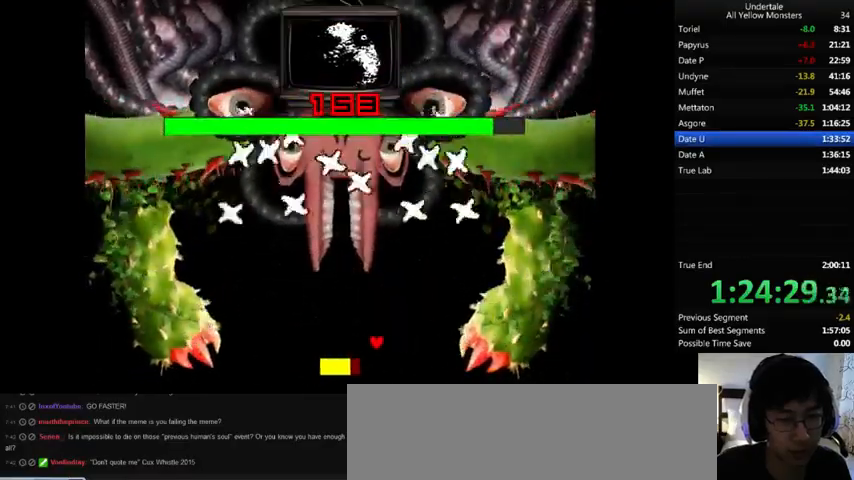
{"keys": ["left", "z"], "events": [[67, "up", "down"], [100, "left", "up"], [100, "right", "down"], [133, "up", "up"], [267, "down", "down"], [300, "left", "down"], [300, "right", "up"], [333, "down", "up"], [467, "z", "down"]]}
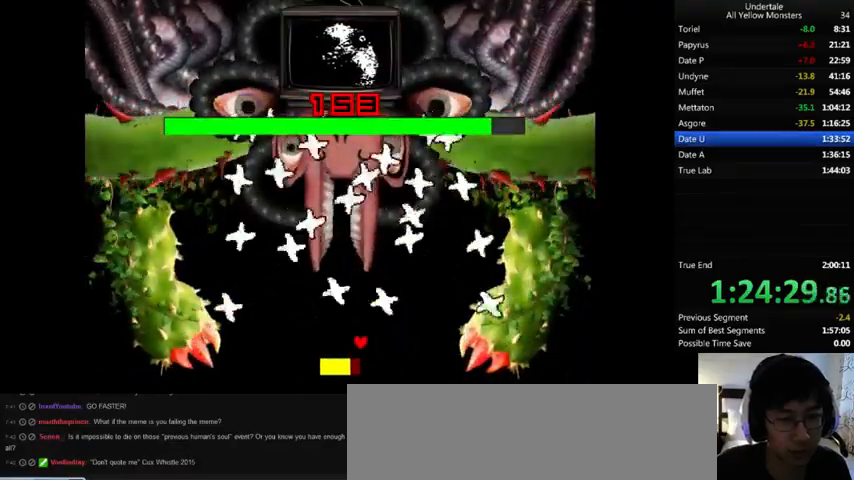
{"keys": ["z"], "events": [[33, "z", "up"], [133, "z", "down"], [200, "down", "down"], [200, "x", "down"], [200, "z", "up"], [267, "down", "up"], [267, "x", "up"], [300, "z", "down"], [333, "up", "down"], [367, "x", "down"], [367, "z", "up"], [433, "left", "up"], [433, "right", "down"], [433, "up", "up"], [433, "x", "up"], [433, "z", "down"], [467, "right", "up"]]}
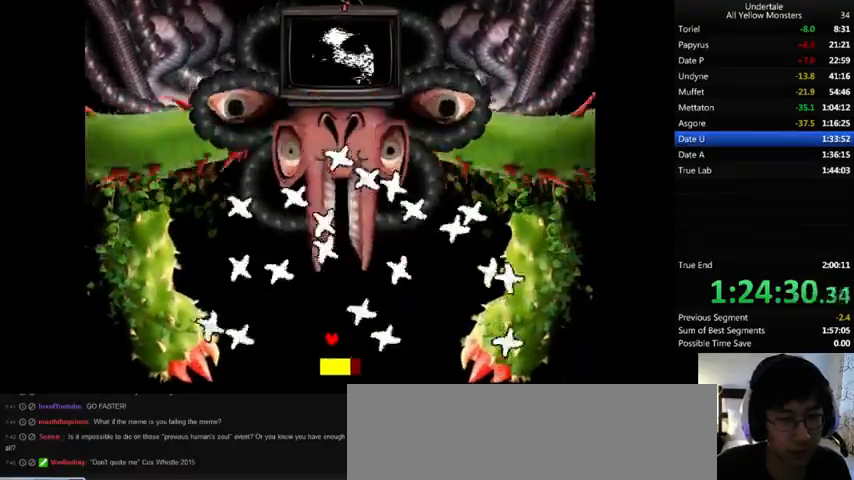
{"keys": ["up", "z"], "events": [[33, "down", "down"], [33, "left", "down"], [33, "x", "down"], [33, "z", "up"], [100, "down", "up"], [100, "x", "up"], [133, "z", "down"], [167, "up", "down"], [200, "left", "up"], [200, "x", "down"], [200, "z", "up"], [233, "right", "down"], [267, "up", "up"], [267, "x", "up"], [267, "z", "down"], [333, "down", "down"], [367, "left", "down"], [367, "right", "up"], [367, "x", "down"], [367, "z", "up"], [400, "down", "up"], [433, "x", "up"], [467, "up", "down"], [467, "z", "down"], [500, "left", "up"]]}
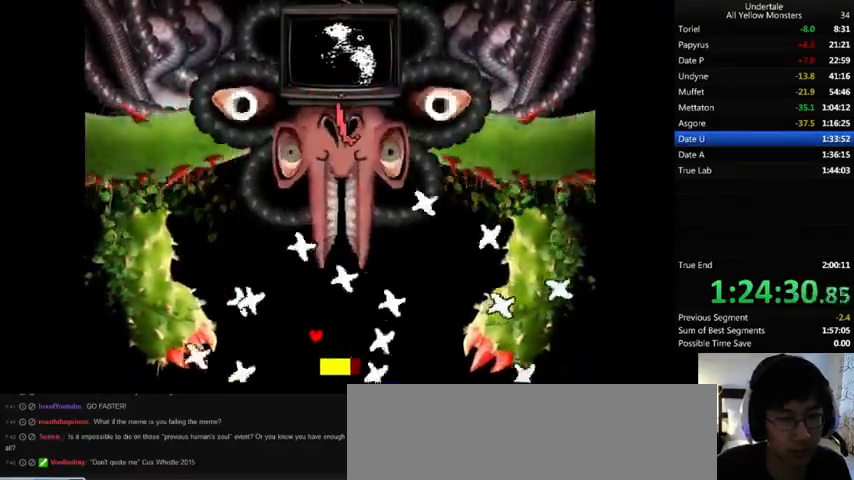
{"keys": ["down", "left", "x"], "events": [[100, "right", "down"], [100, "up", "up"], [100, "x", "down"], [100, "z", "up"], [200, "down", "down"], [200, "right", "up"], [200, "x", "up"], [200, "z", "down"], [233, "left", "down"], [267, "down", "up"], [267, "x", "down"], [300, "z", "up"], [333, "right", "down"], [333, "up", "down"], [367, "left", "up"], [367, "up", "up"], [367, "x", "up"], [367, "z", "down"], [500, "down", "down"], [500, "left", "down"], [500, "right", "up"], [500, "x", "down"], [500, "z", "up"]]}
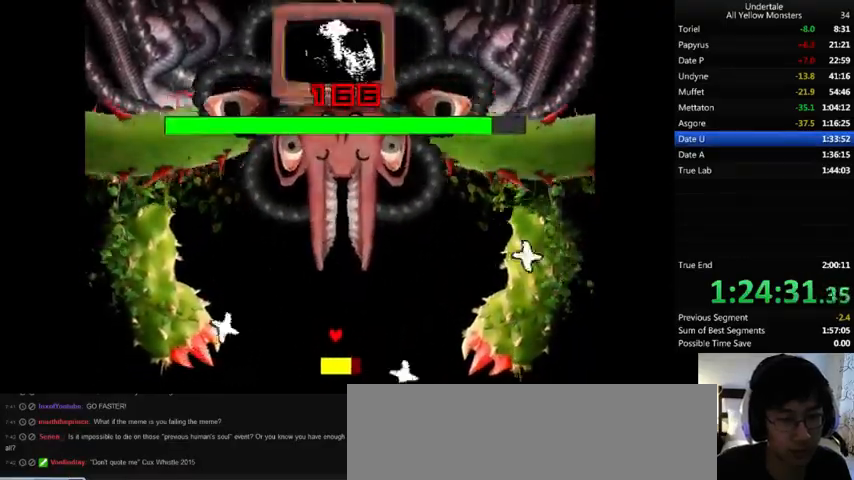
{"keys": ["right", "z"], "events": [[33, "down", "up"], [67, "x", "up"], [67, "z", "down"], [167, "left", "up"], [167, "right", "down"], [167, "up", "down"], [200, "x", "down"], [267, "up", "up"], [267, "x", "up"], [267, "z", "up"], [300, "down", "down"], [300, "z", "down"], [333, "down", "up"], [333, "left", "down"], [333, "right", "up"], [367, "x", "down"], [367, "z", "up"], [433, "left", "up"], [433, "right", "down"], [433, "up", "down"], [433, "x", "up"], [467, "up", "up"], [467, "z", "down"]]}
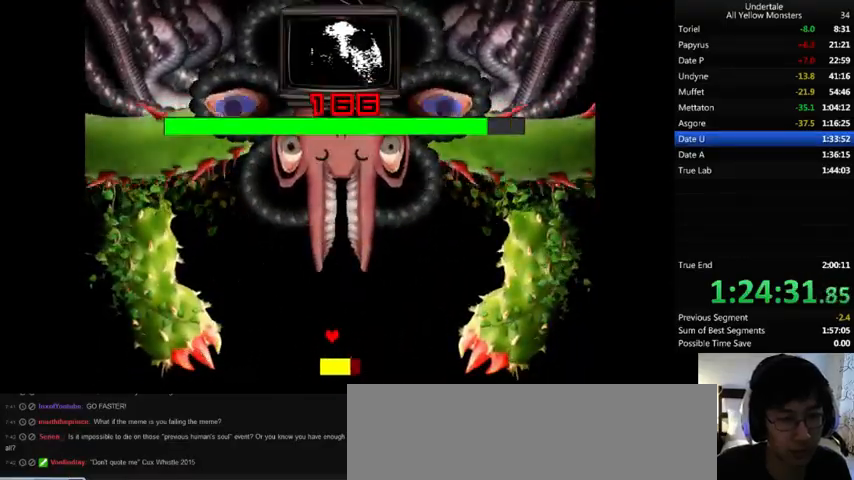
{"keys": ["right", "up", "x"], "events": [[33, "down", "down"], [33, "x", "down"], [33, "z", "up"], [100, "right", "up"], [133, "down", "up"], [133, "left", "down"], [133, "x", "up"], [167, "z", "down"], [233, "left", "up"], [233, "right", "down"], [233, "up", "down"], [267, "up", "up"], [267, "x", "down"], [300, "z", "up"], [333, "down", "down"], [367, "right", "up"], [367, "x", "up"], [433, "z", "down"], [467, "down", "up"], [467, "left", "down"], [467, "right", "down"], [467, "up", "down"], [500, "left", "up"], [500, "x", "down"], [500, "z", "up"]]}
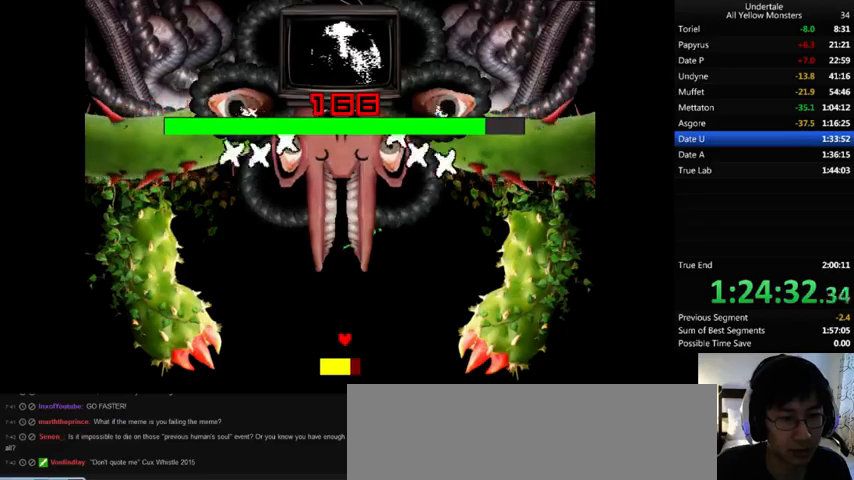
{"keys": ["left", "z"], "events": [[33, "up", "up"], [67, "x", "up"], [67, "z", "down"], [100, "down", "down"], [133, "right", "up"], [200, "down", "up"], [200, "left", "down"], [200, "x", "down"], [200, "z", "up"], [267, "x", "up"], [300, "left", "up"], [300, "right", "down"], [300, "up", "down"], [300, "z", "down"], [333, "up", "up"], [367, "x", "down"], [367, "z", "up"], [433, "down", "down"], [433, "right", "up"], [433, "x", "up"], [467, "left", "down"], [467, "z", "down"], [500, "down", "up"]]}